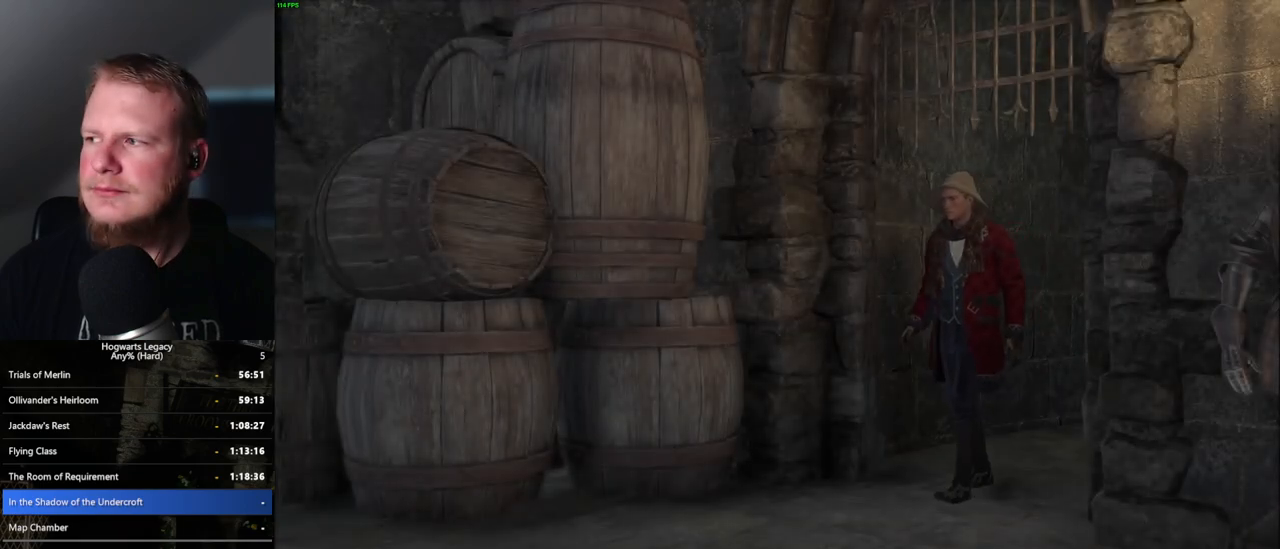
Gameplay with keyboard and mouse; each line is a JSON object with the keys and mouse buttons held at the frame after it. "events" lists presses ("down") and releases ("up") of ".", "/", "0", "1", "2", "3", "4", "5", "6", "7", "8", "9", "a", "alt_l", "alt_r", "b", "backslash", "backspace", "c", "caps_lock", "comma", "ctrl_l", "ctrl_r", "d", "e", "equals", "escape", "f", "f1", "f10", "f11", "f12", "f2", "f3", "f4", "f5", "f6", "f7", "f8", "f9", "g", "h", "i", "j", "k", "l", "lbracket", "m", "minus", "n", "o", "p", "q", "quote", "r", "rbracket", "return", "s", "semicolon", "shift_l", "shift_r", "space", "super_l", "super_r", "t", "tab", "tilde", "u", "v", "w", "x", "y", "z", "mouse_left", "mouse_wheel", "mouse_right", "mouse_mb4" and "mouse_mb5" between this image and that frame as [ms after this image, input, new state], when the widget could be followed in between. "mouse_left", "mouse_wheel", "mouse_right", "mouse_mb4", "mouse_mb5" = the "left", "wheel", "right", "mb4", "mb5" buttons of the "mouse" list. No other keys are recorded. "wheel" means that the mouse wheel is clicked or scrolled. Mouse movement is not recorded.
{"keys": ["space"], "mouse": [], "events": [[467, "space", "down"]]}
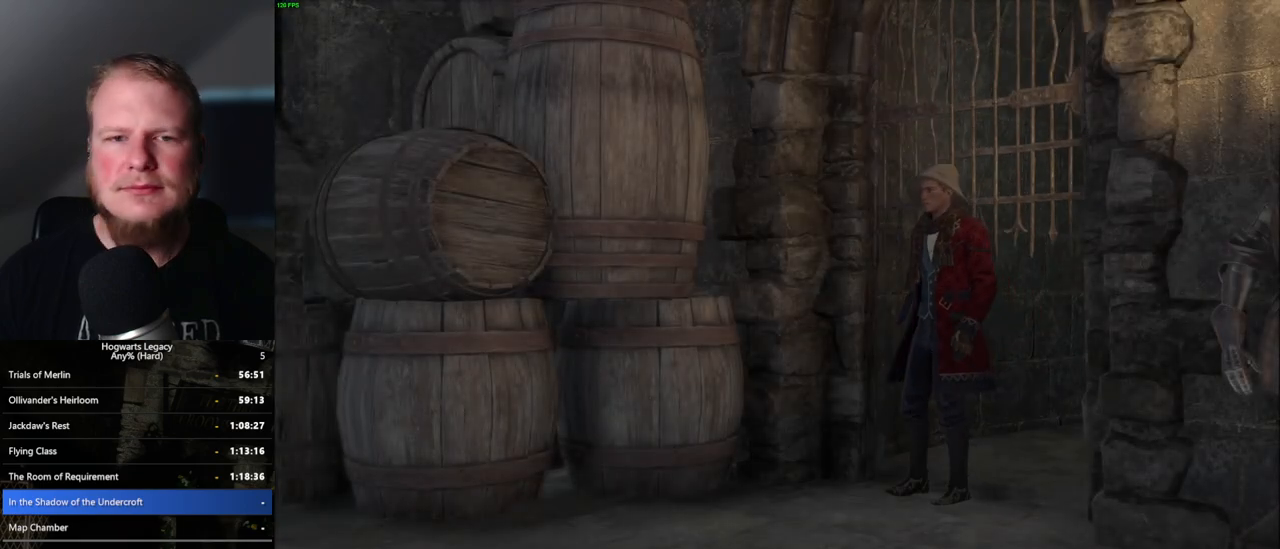
{"keys": [], "mouse": [], "events": [[50, "space", "up"], [150, "space", "down"], [233, "space", "up"], [350, "space", "down"], [417, "space", "up"]]}
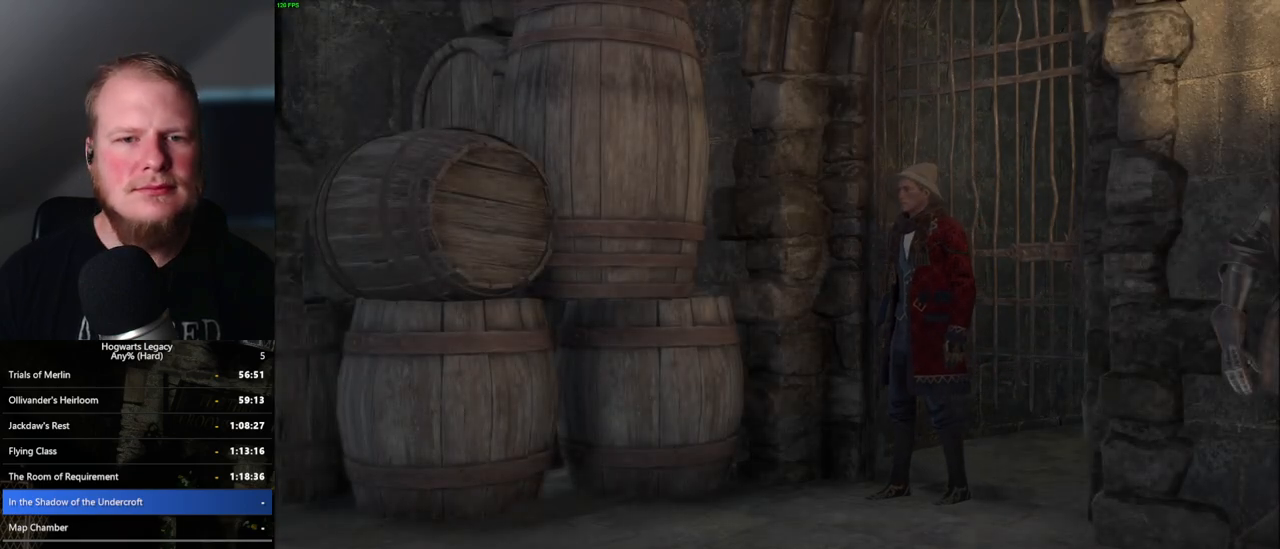
{"keys": [], "mouse": [], "events": [[33, "space", "down"], [83, "space", "up"], [200, "space", "down"], [267, "space", "up"], [383, "space", "down"], [433, "space", "up"]]}
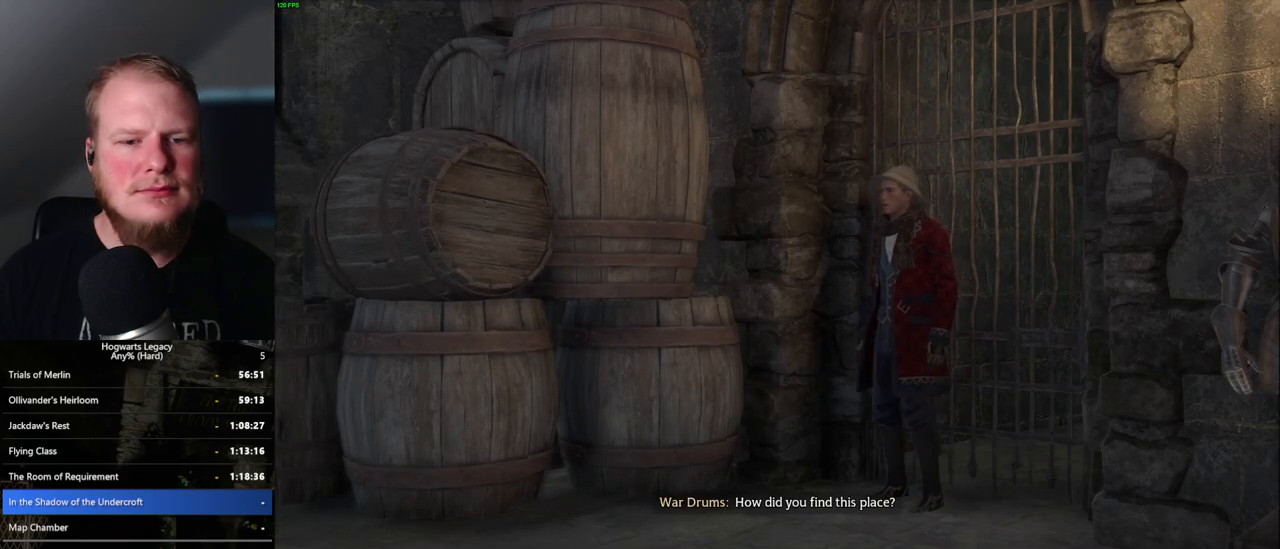
{"keys": [], "mouse": [], "events": [[67, "space", "down"], [100, "space", "up"], [233, "space", "down"], [250, "space", "up"], [367, "space", "down"], [483, "space", "up"]]}
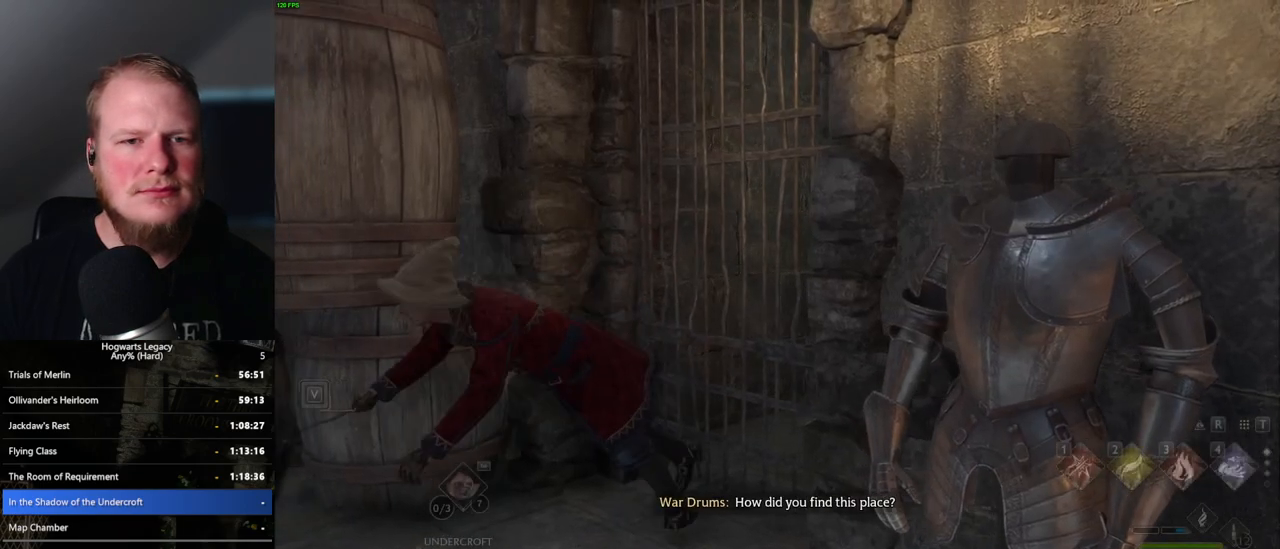
{"keys": ["a", "w"], "mouse": [], "events": [[33, "a", "down"], [67, "w", "down"], [300, "shift_l", "down"], [400, "shift_l", "up"]]}
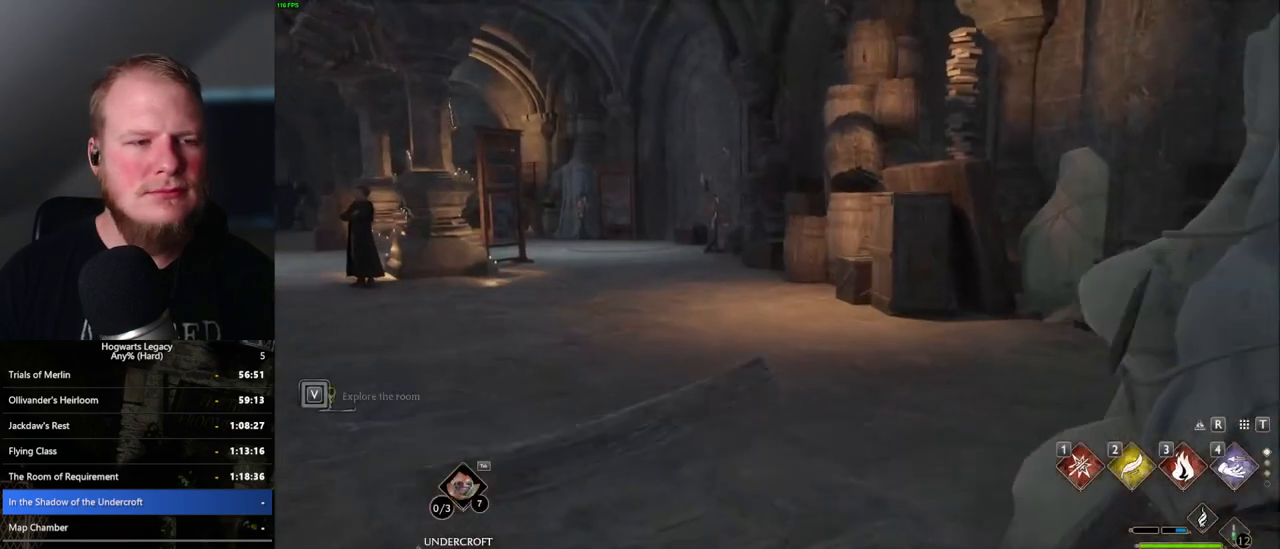
{"keys": ["w"], "mouse": [], "events": [[17, "a", "up"]]}
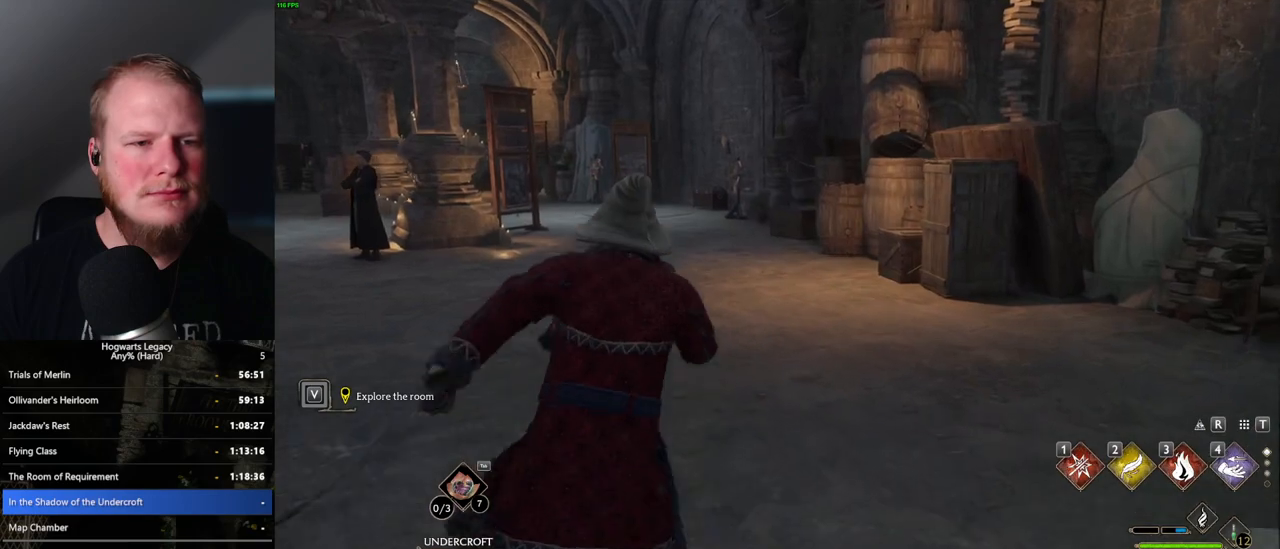
{"keys": ["w"], "mouse": [], "events": []}
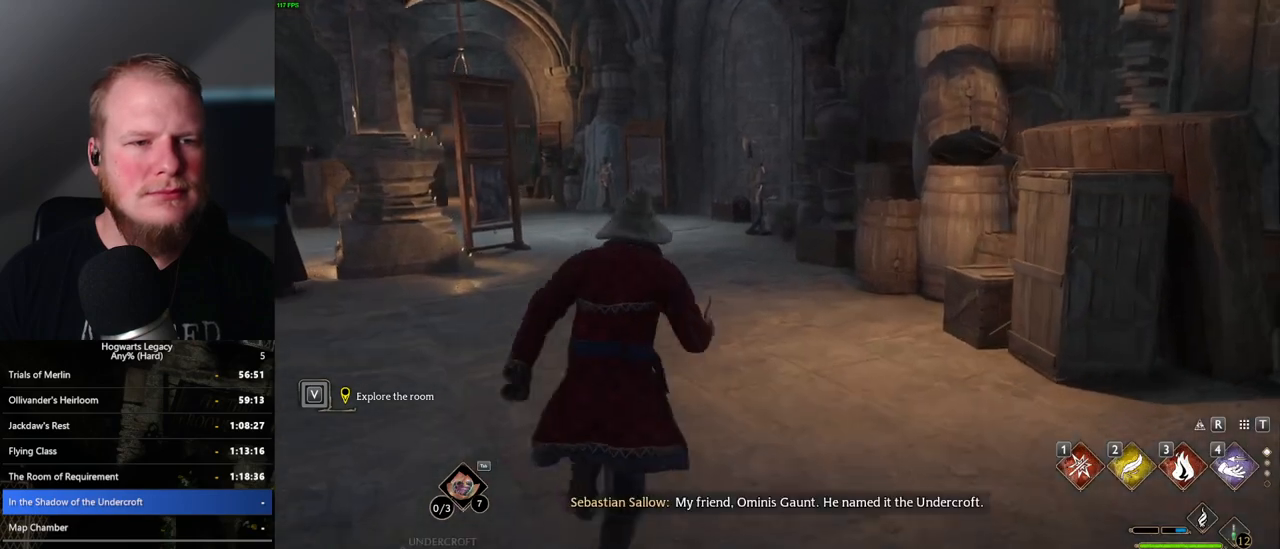
{"keys": ["w"], "mouse": [], "events": []}
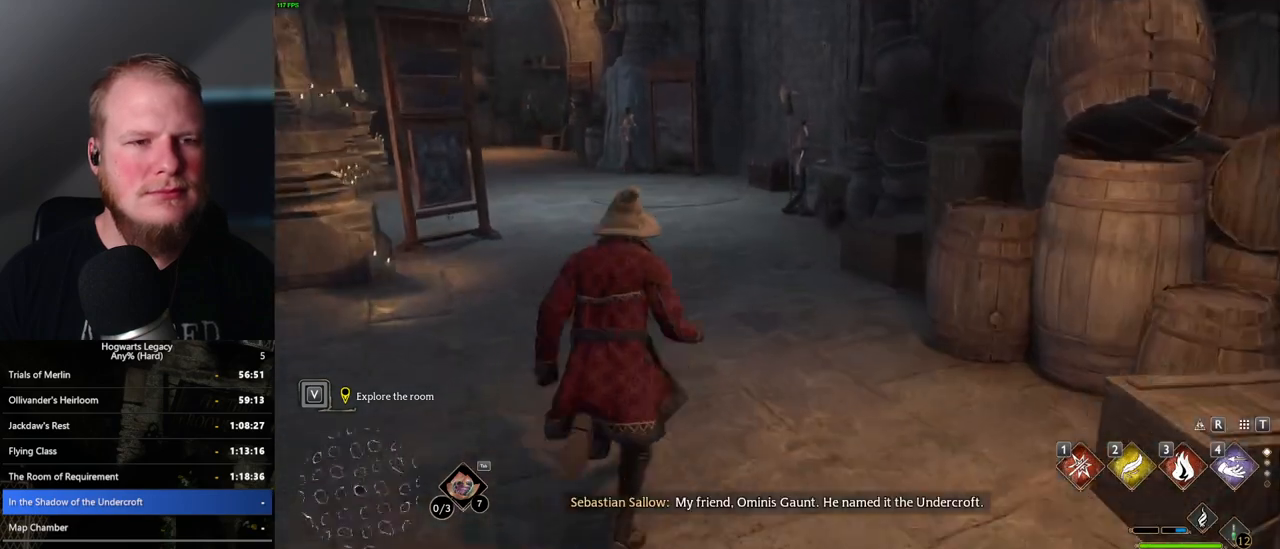
{"keys": ["w"], "mouse": [], "events": []}
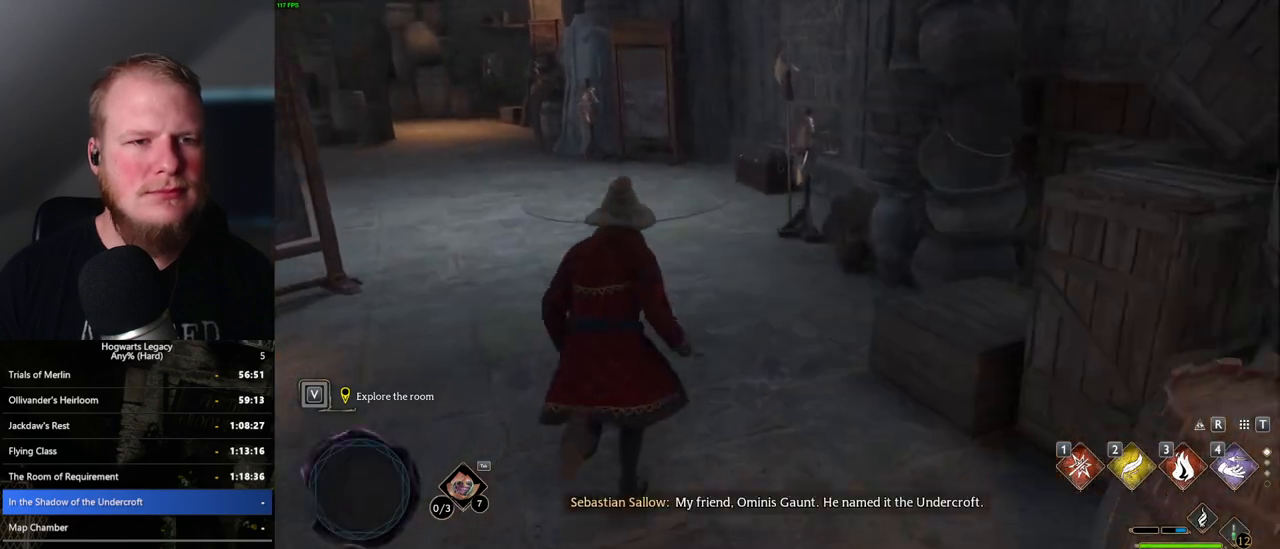
{"keys": ["w"], "mouse": [], "events": []}
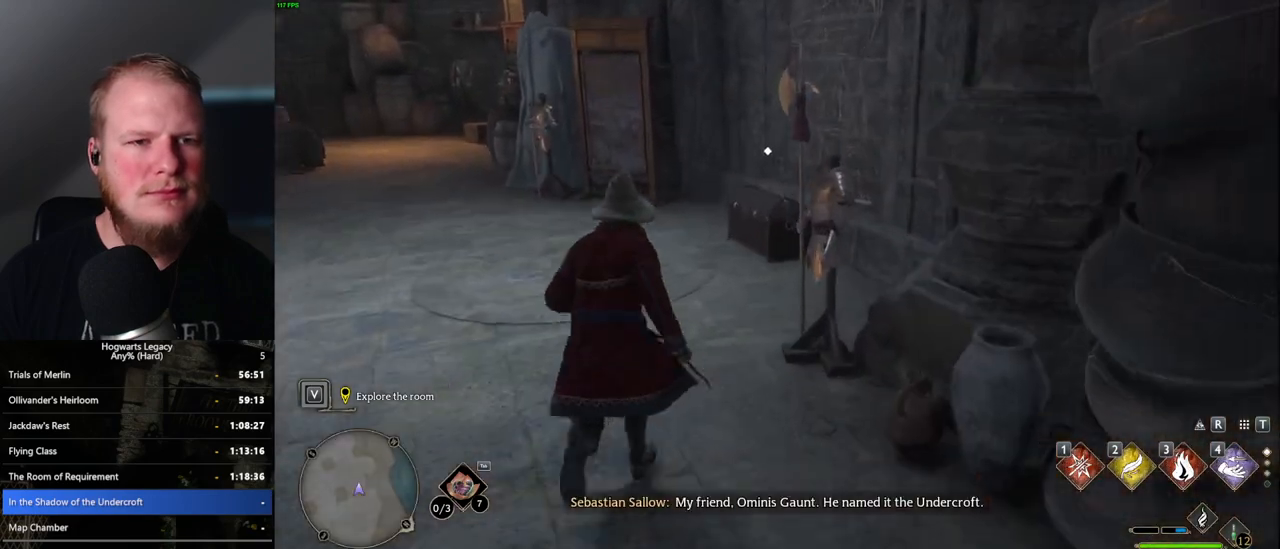
{"keys": ["a", "f", "w"], "mouse": [], "events": [[317, "a", "down"], [483, "f", "down"]]}
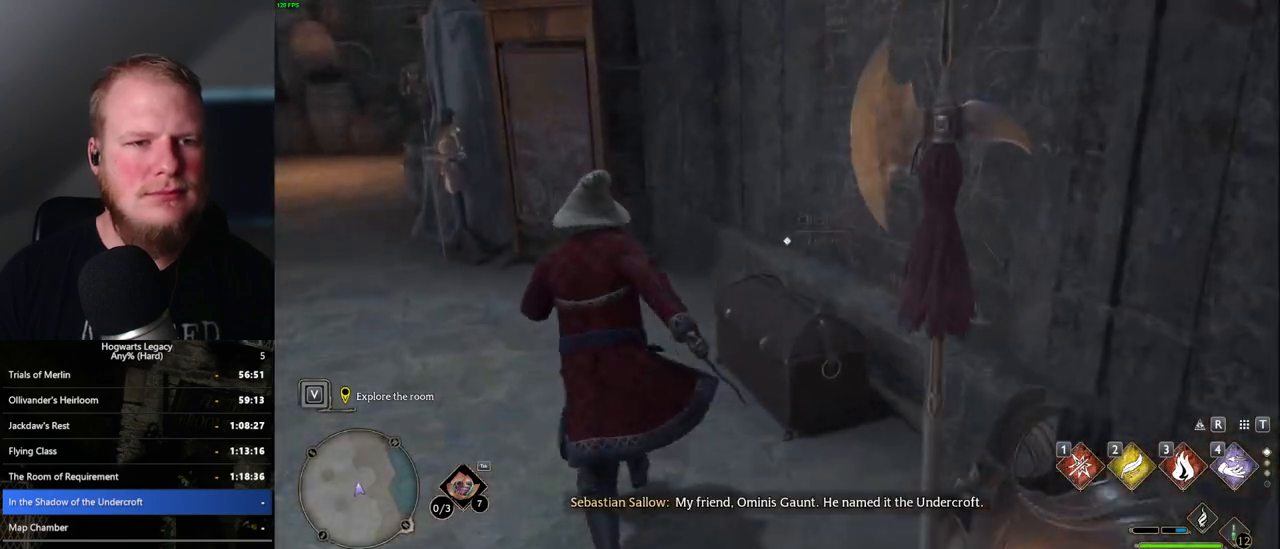
{"keys": ["a", "w"], "mouse": [], "events": [[67, "f", "up"]]}
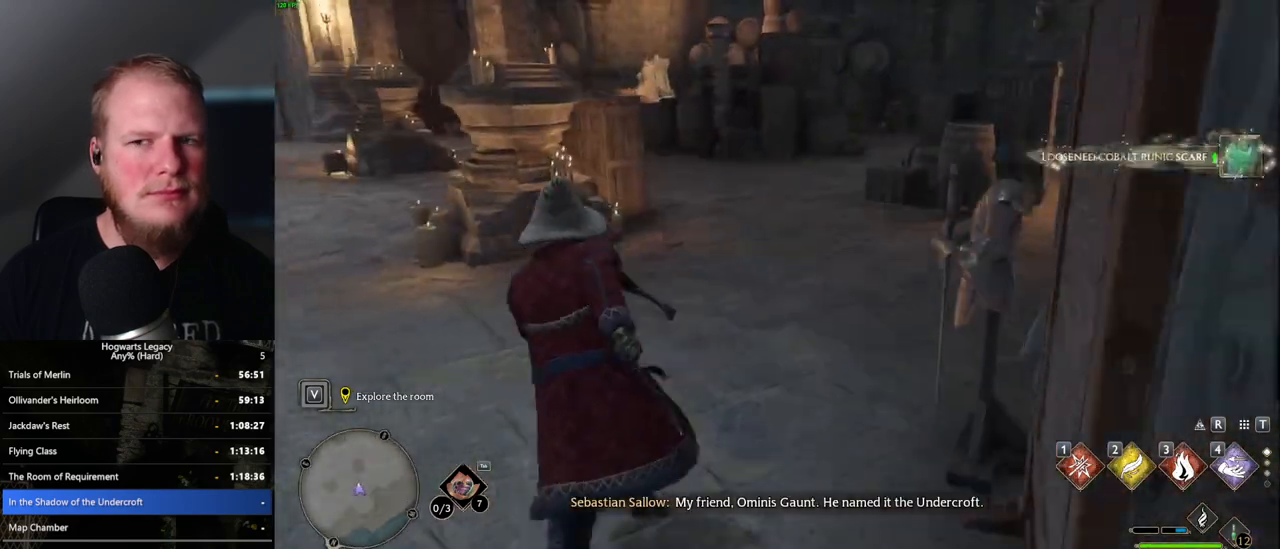
{"keys": ["d", "w"], "mouse": [], "events": [[67, "a", "up"], [333, "d", "down"]]}
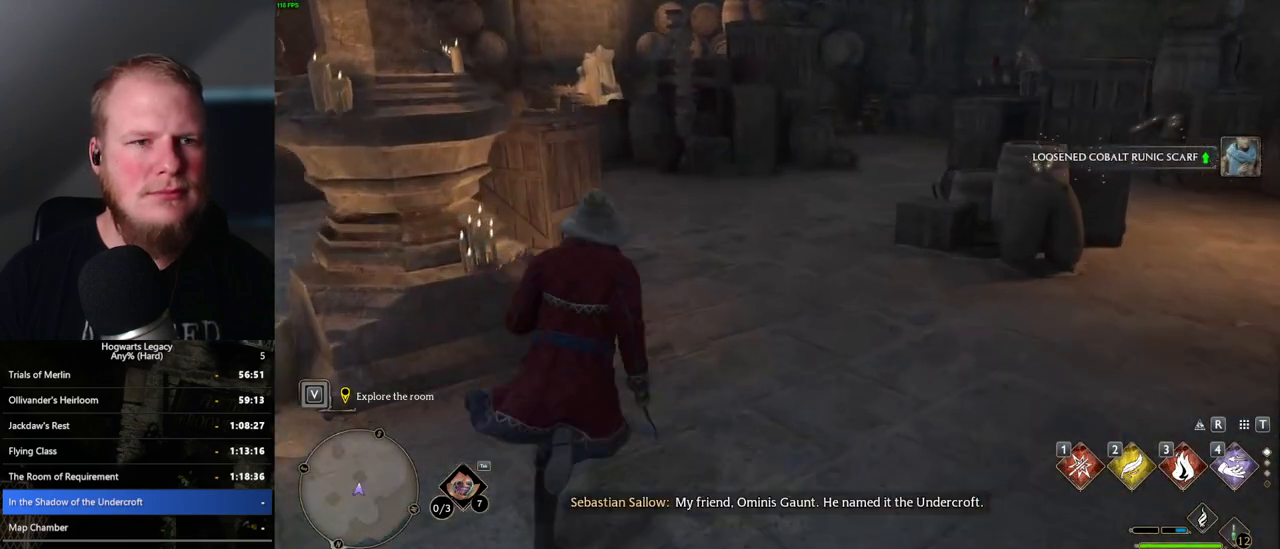
{"keys": ["w"], "mouse": [], "events": [[83, "d", "up"]]}
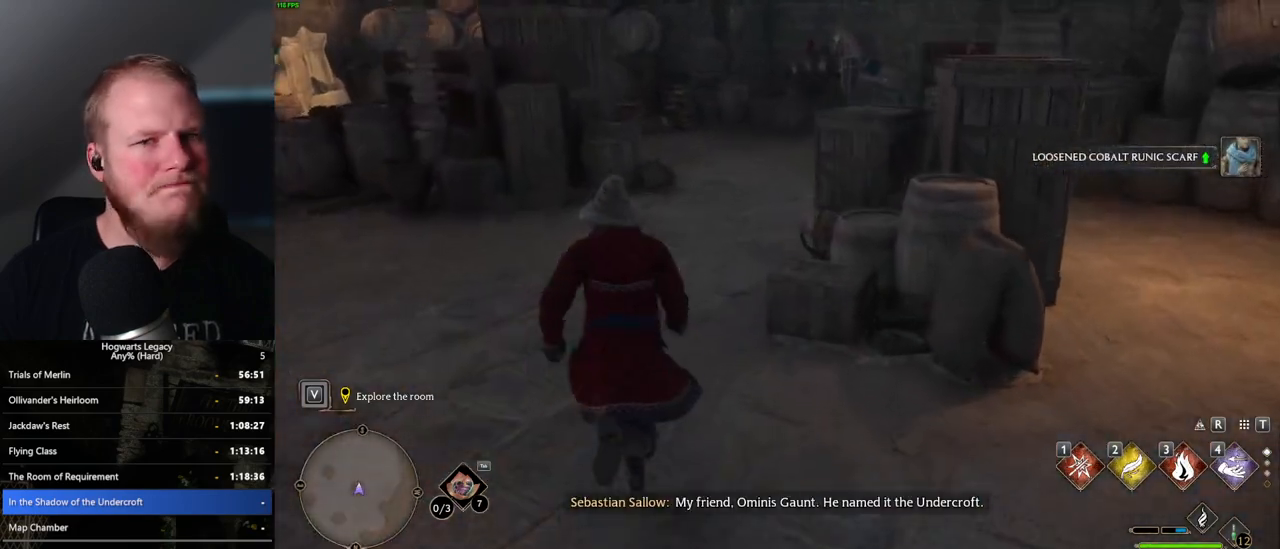
{"keys": ["w"], "mouse": [], "events": []}
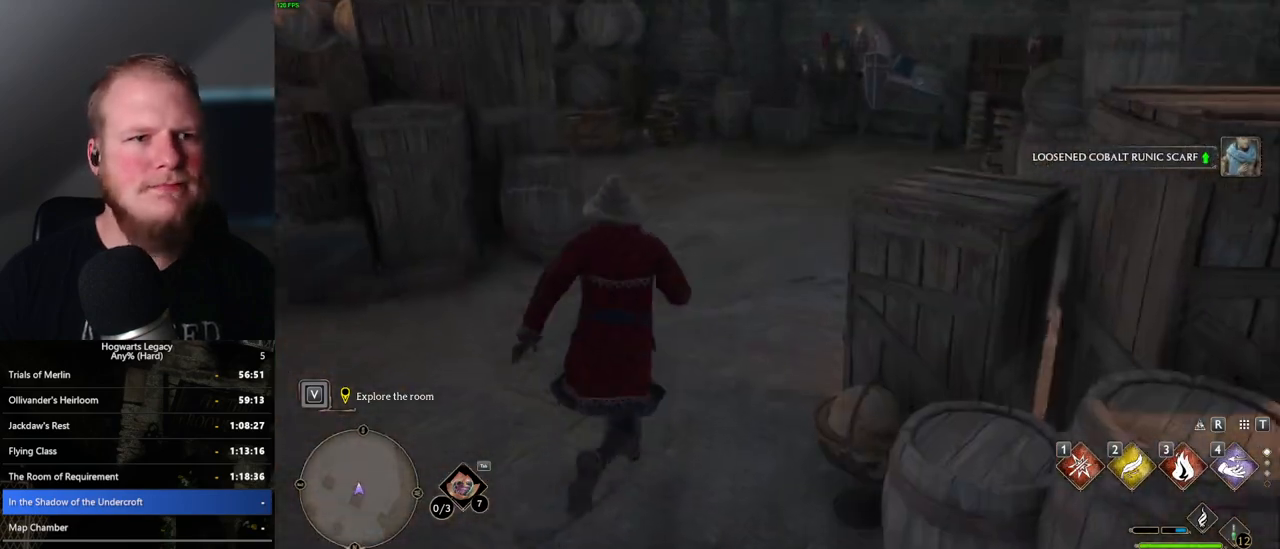
{"keys": ["w"], "mouse": [], "events": []}
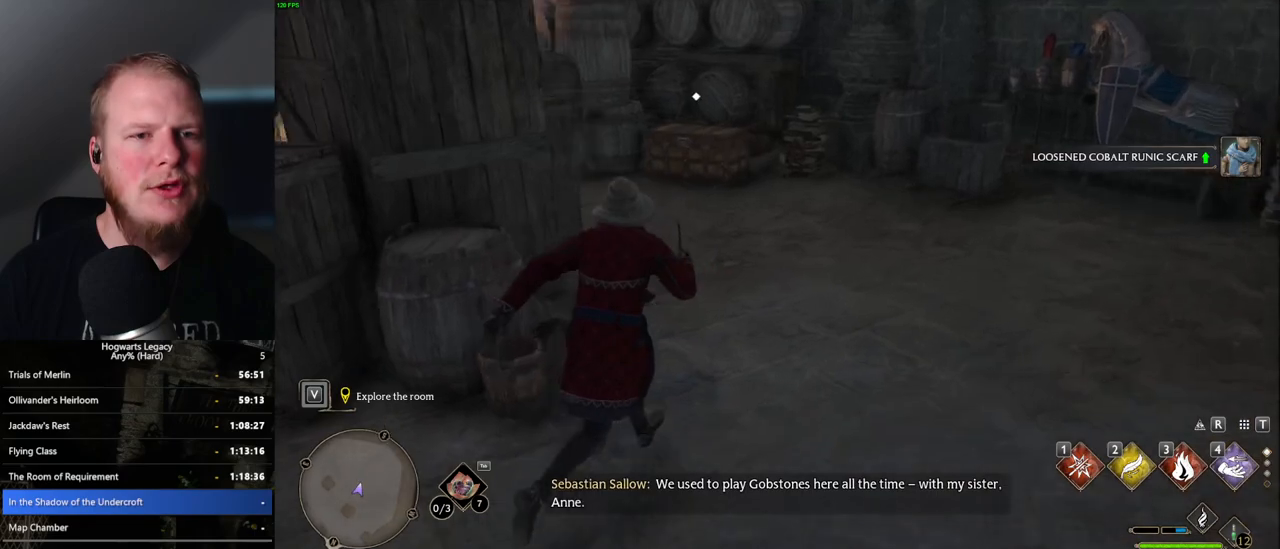
{"keys": ["w"], "mouse": [], "events": []}
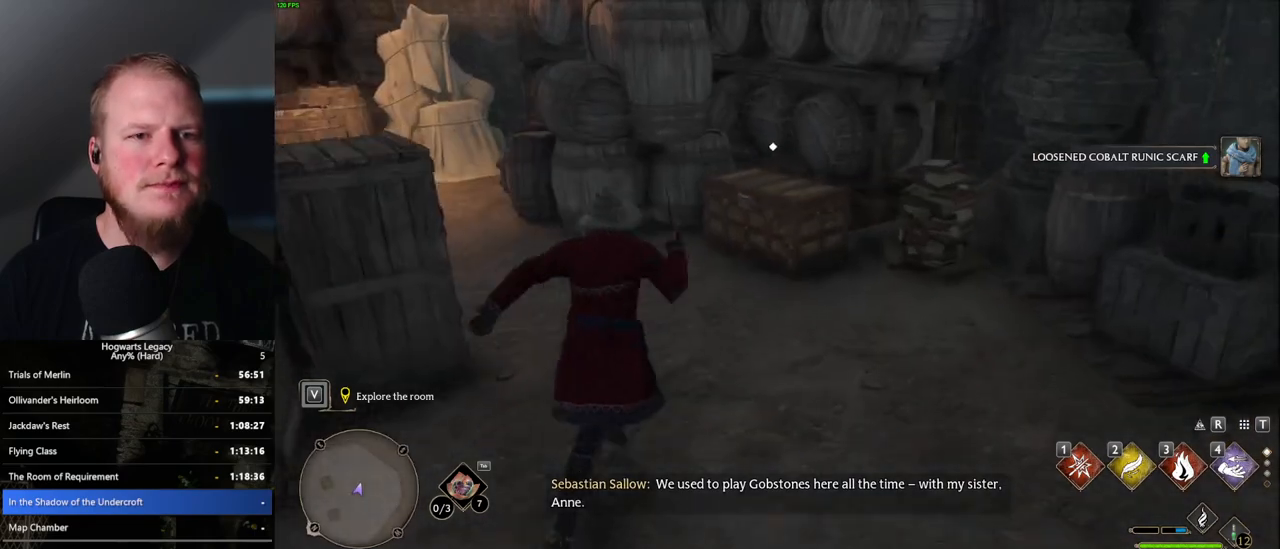
{"keys": ["a", "w"], "mouse": [], "events": [[133, "a", "down"], [283, "f", "down"], [367, "f", "up"]]}
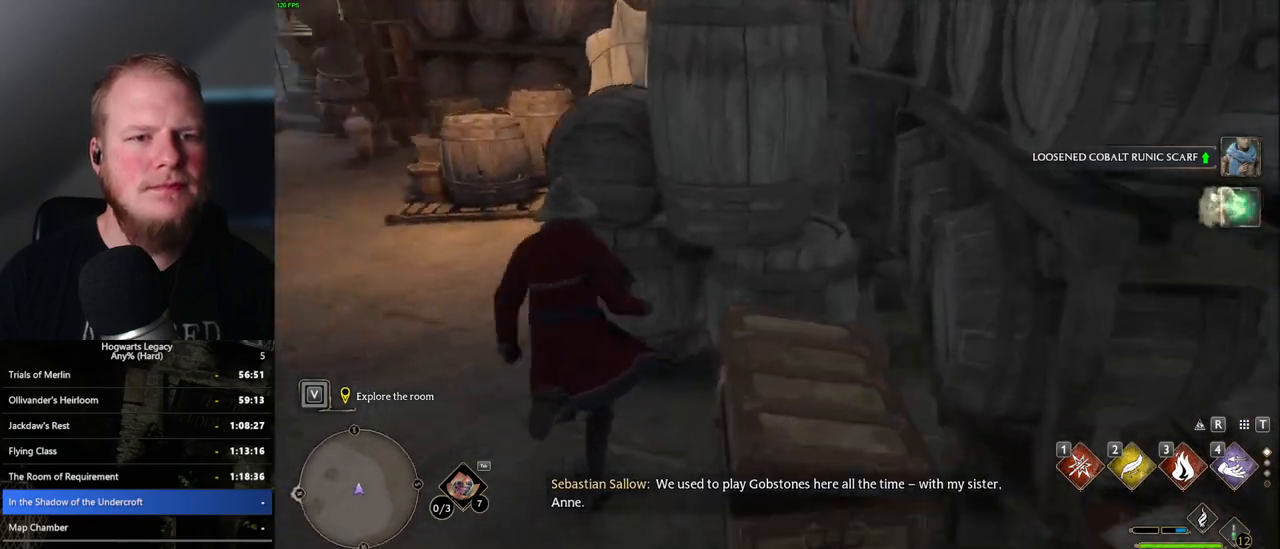
{"keys": ["w"], "mouse": [], "events": [[450, "a", "up"]]}
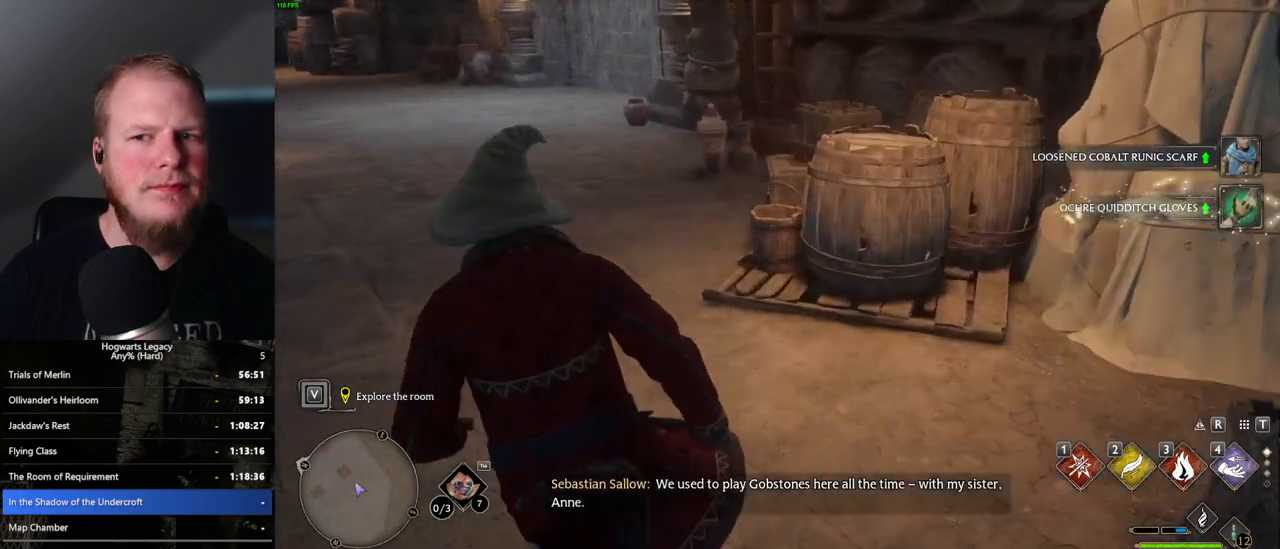
{"keys": ["w"], "mouse": [], "events": []}
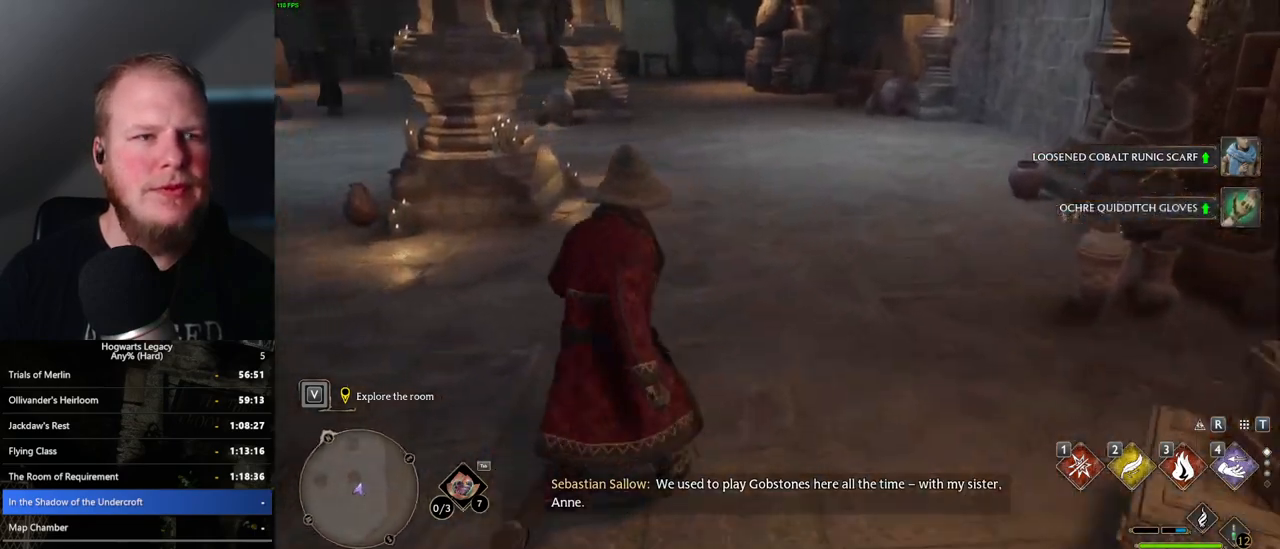
{"keys": ["d", "w"], "mouse": [], "events": [[500, "d", "down"]]}
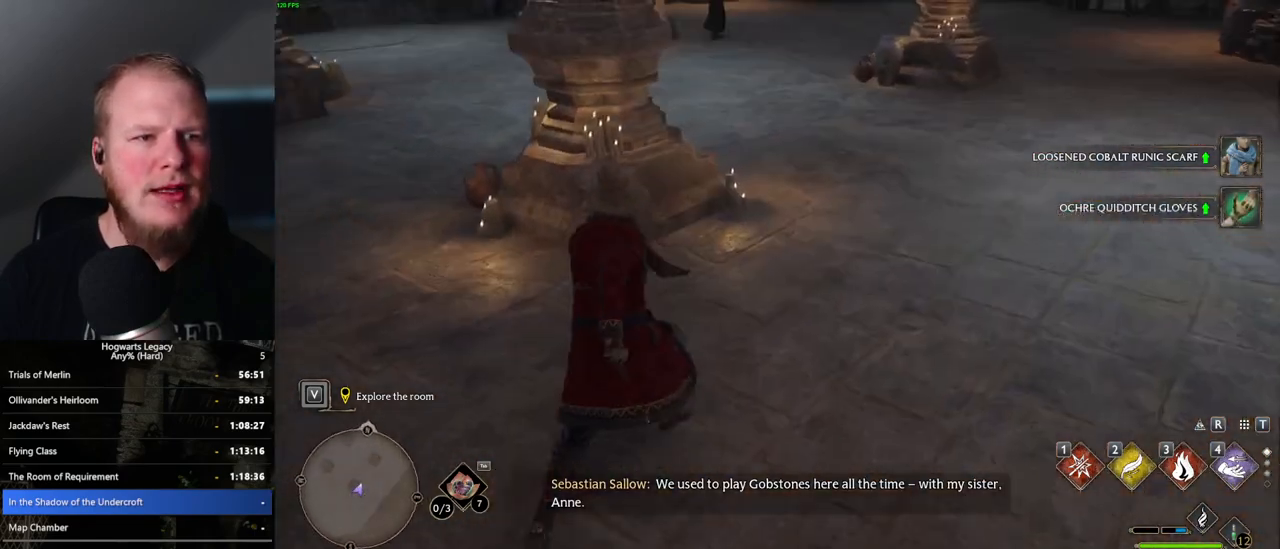
{"keys": ["w"], "mouse": [], "events": [[133, "d", "up"], [250, "d", "down"], [417, "d", "up"]]}
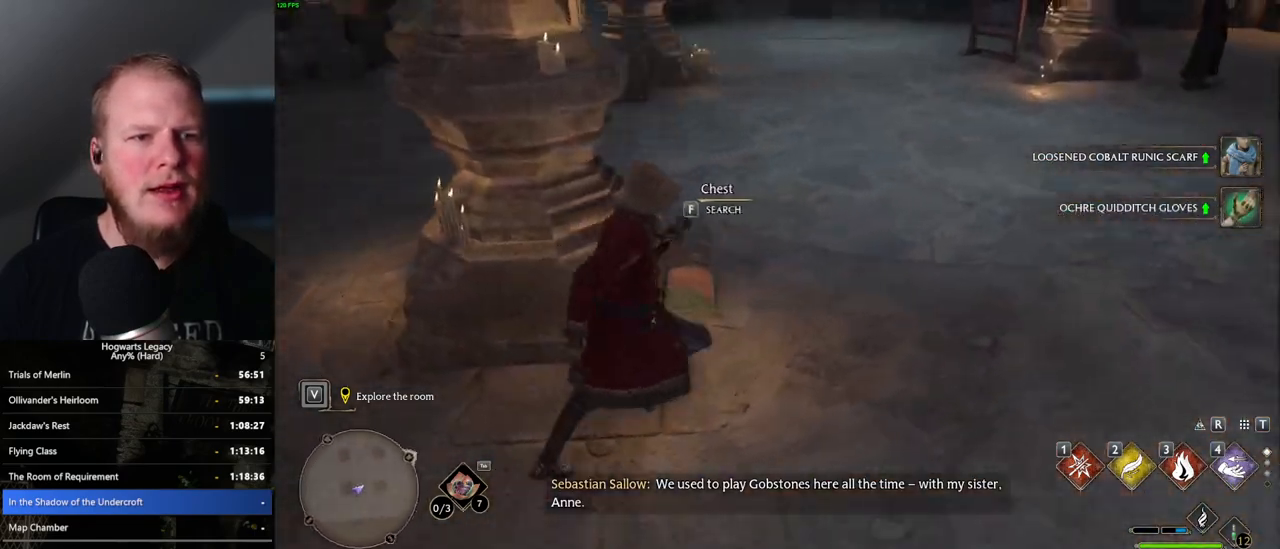
{"keys": ["d", "w"], "mouse": [], "events": [[17, "w", "up"], [117, "f", "down"], [183, "f", "up"], [383, "d", "down"], [467, "w", "down"]]}
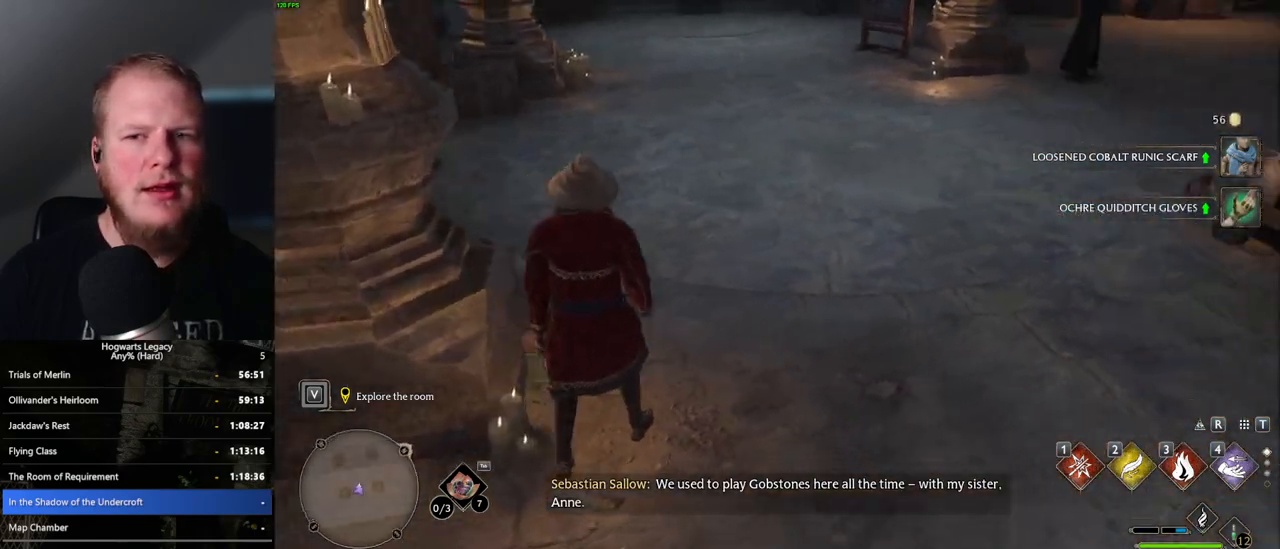
{"keys": ["w"], "mouse": [], "events": [[350, "d", "up"]]}
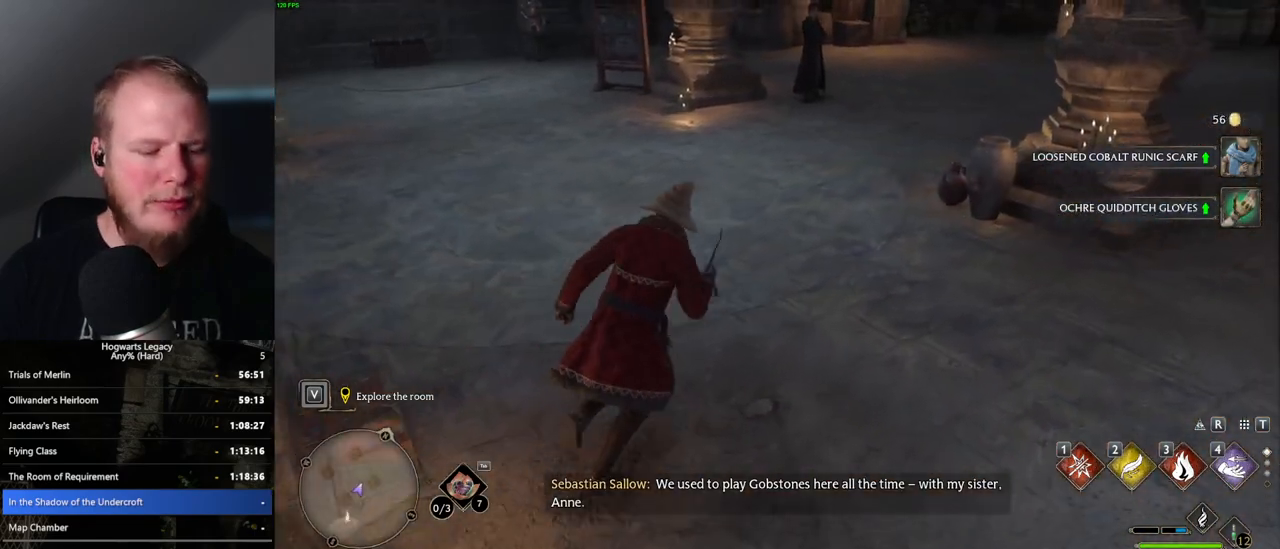
{"keys": [], "mouse": [], "events": [[100, "w", "up"], [367, "i", "down"], [433, "i", "up"]]}
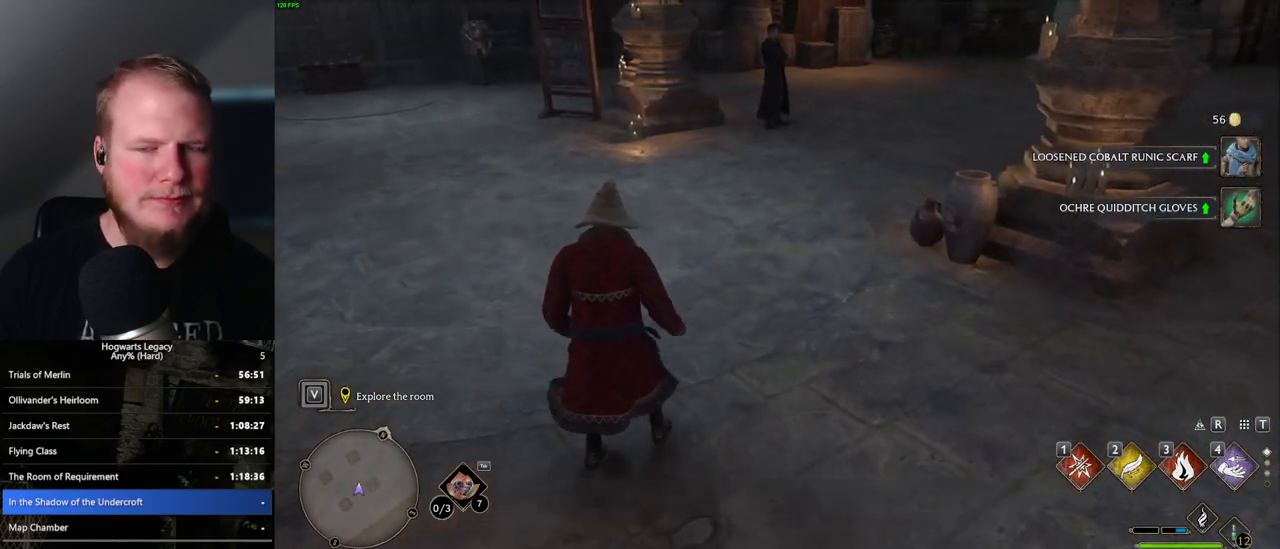
{"keys": [], "mouse": [], "events": []}
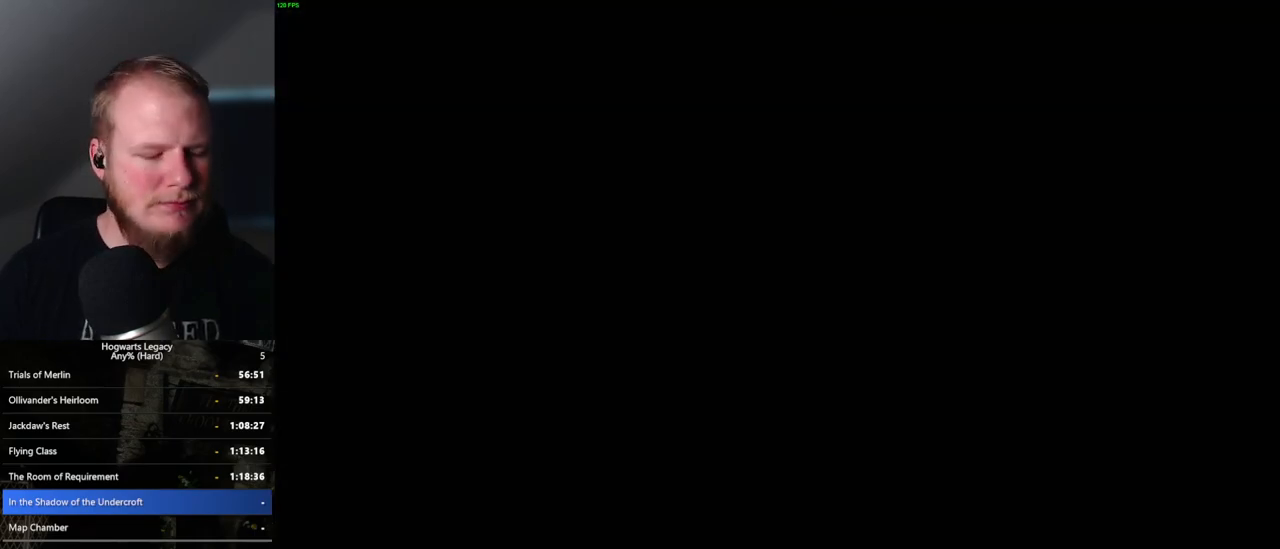
{"keys": [], "mouse": [], "events": []}
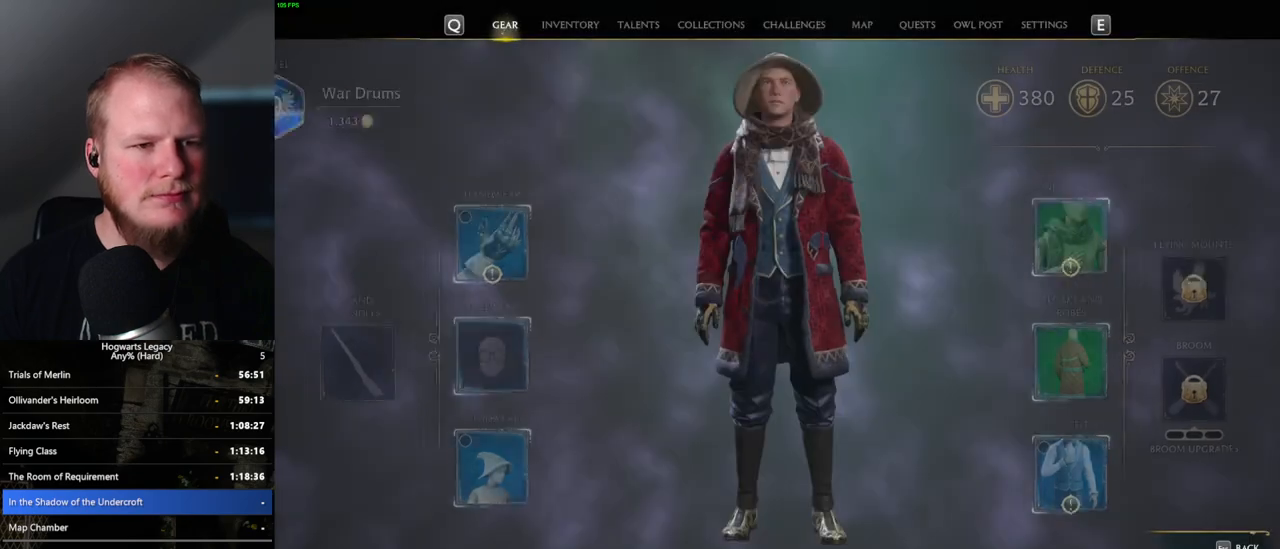
{"keys": [], "mouse": ["left"], "events": [[433, "mouse_left", "down"]]}
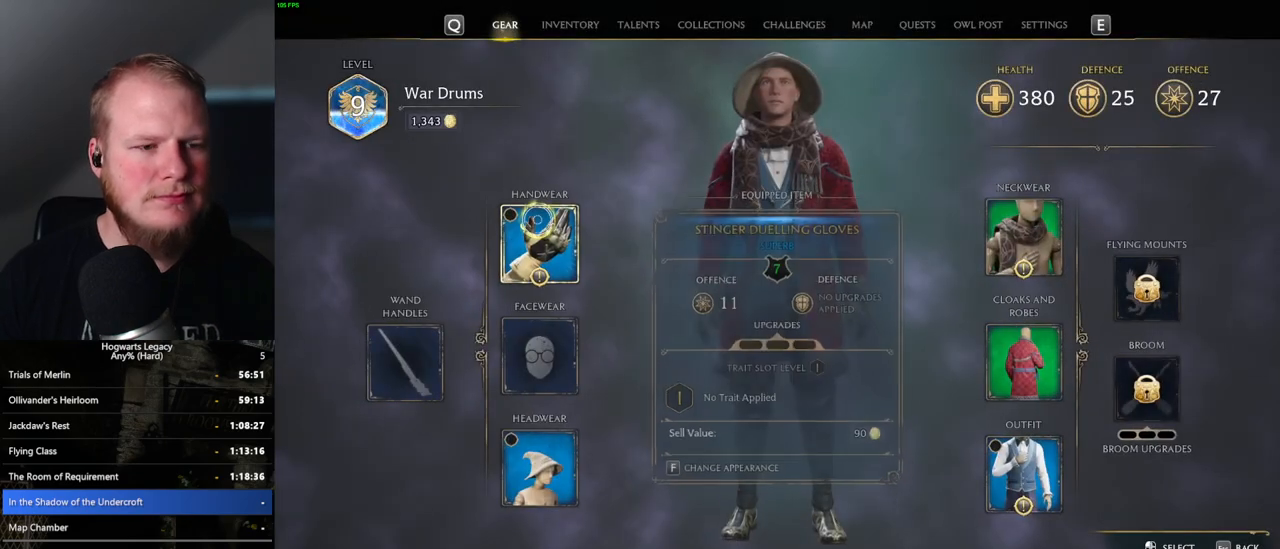
{"keys": [], "mouse": [], "events": [[50, "mouse_left", "up"]]}
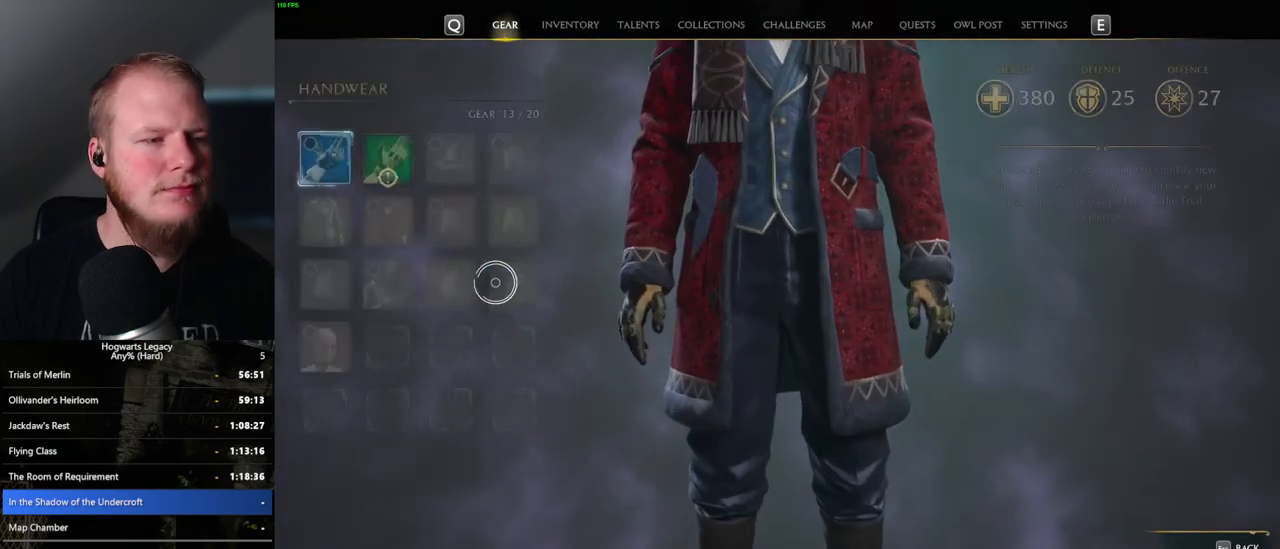
{"keys": ["c"], "mouse": [], "events": [[433, "c", "down"]]}
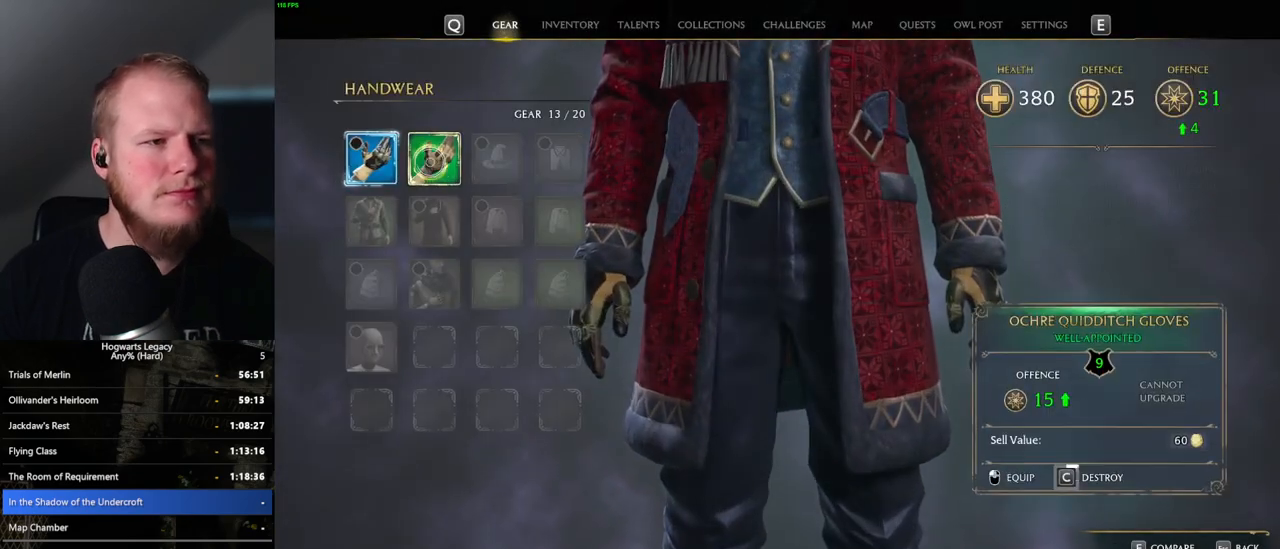
{"keys": ["c"], "mouse": [], "events": []}